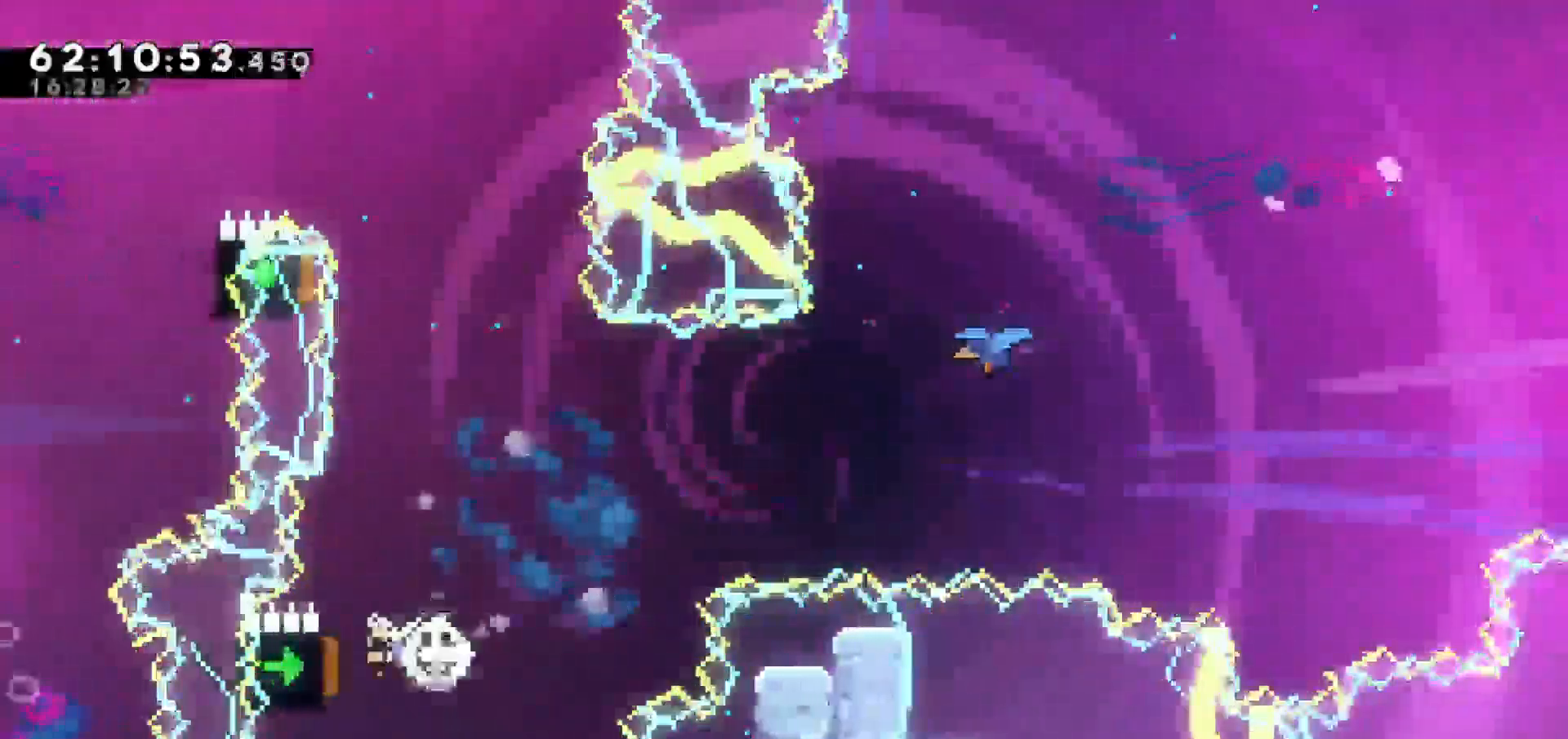
Gameplay with keyboard; each line is a JSON object with the keys held at the frame after it. "events" lists presses ("down") and releases ("up") of "dash", "demo", "down", "escape", "grab", "jump", "jump2", "left", "return", "right", "talk" and "up" between this image and that frame as [ms after this image, input, new state], when the widget could be followed in between. No other keys are recorded. Mouse input is not recorded. Key names are as the overlay labels them; some are game actions (e.g. jump) rather than physical keys.
{"keys": ["right", "up"]}
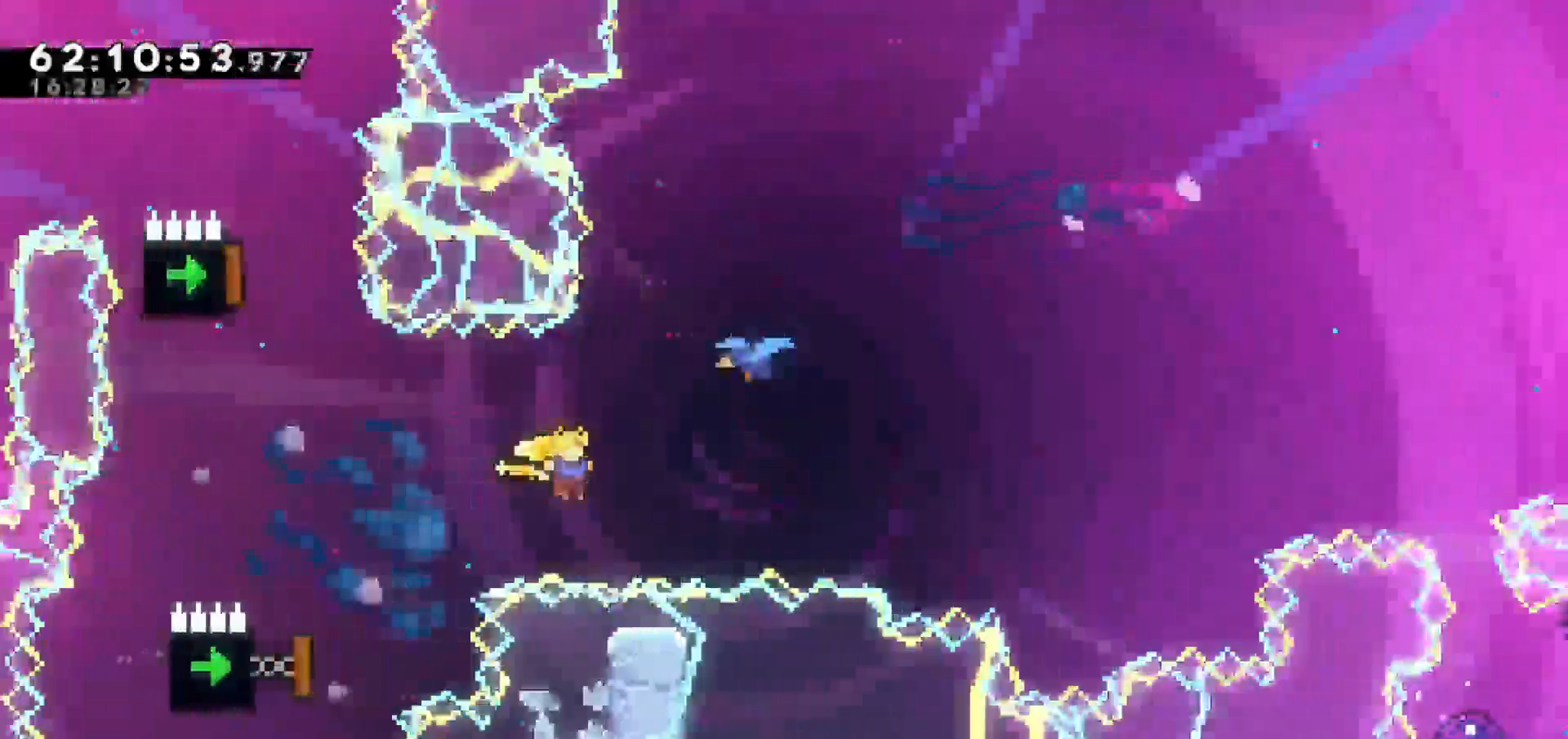
{"keys": ["right", "up"], "events": [[33, "dash", "down"], [267, "dash", "up"]]}
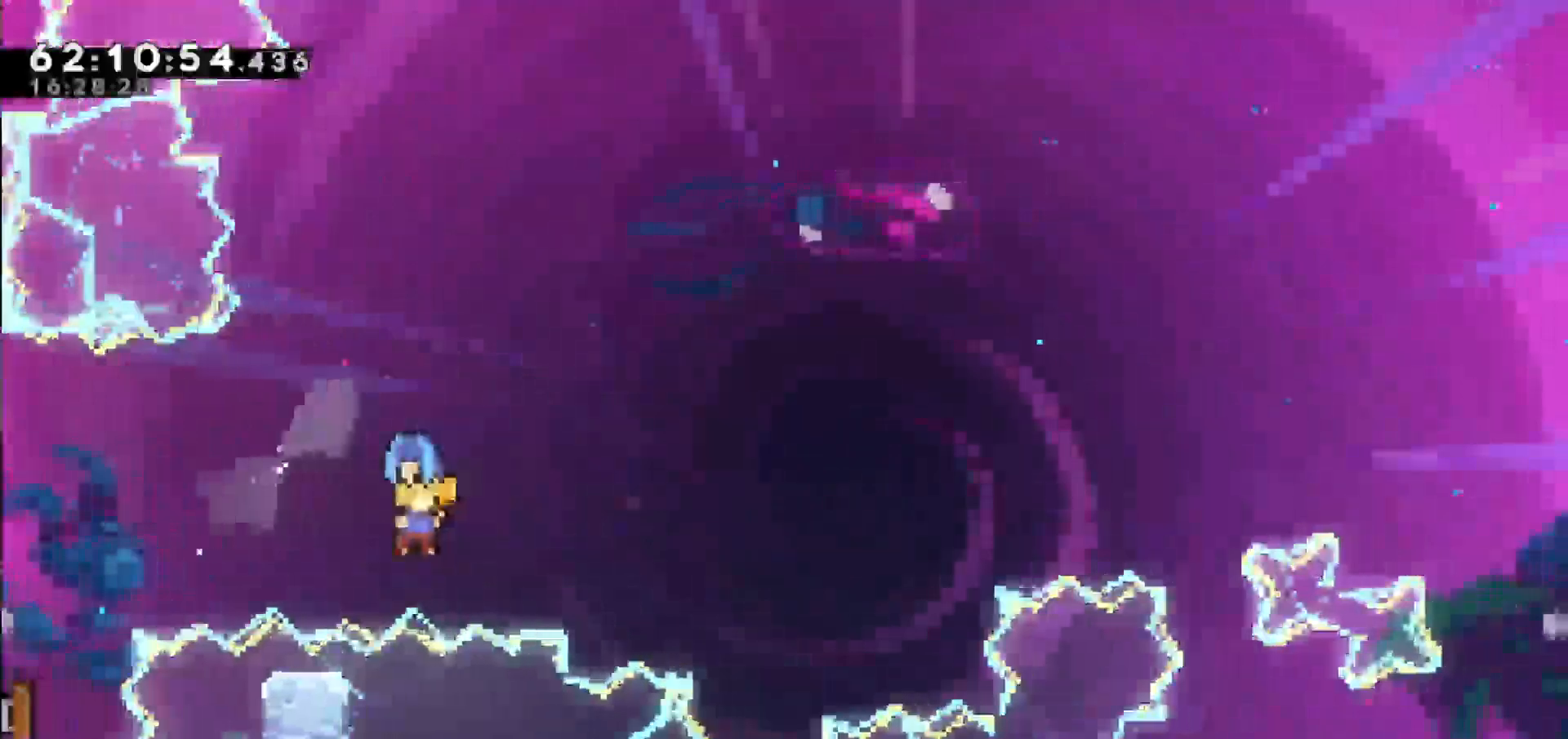
{"keys": ["right"], "events": [[200, "up", "up"]]}
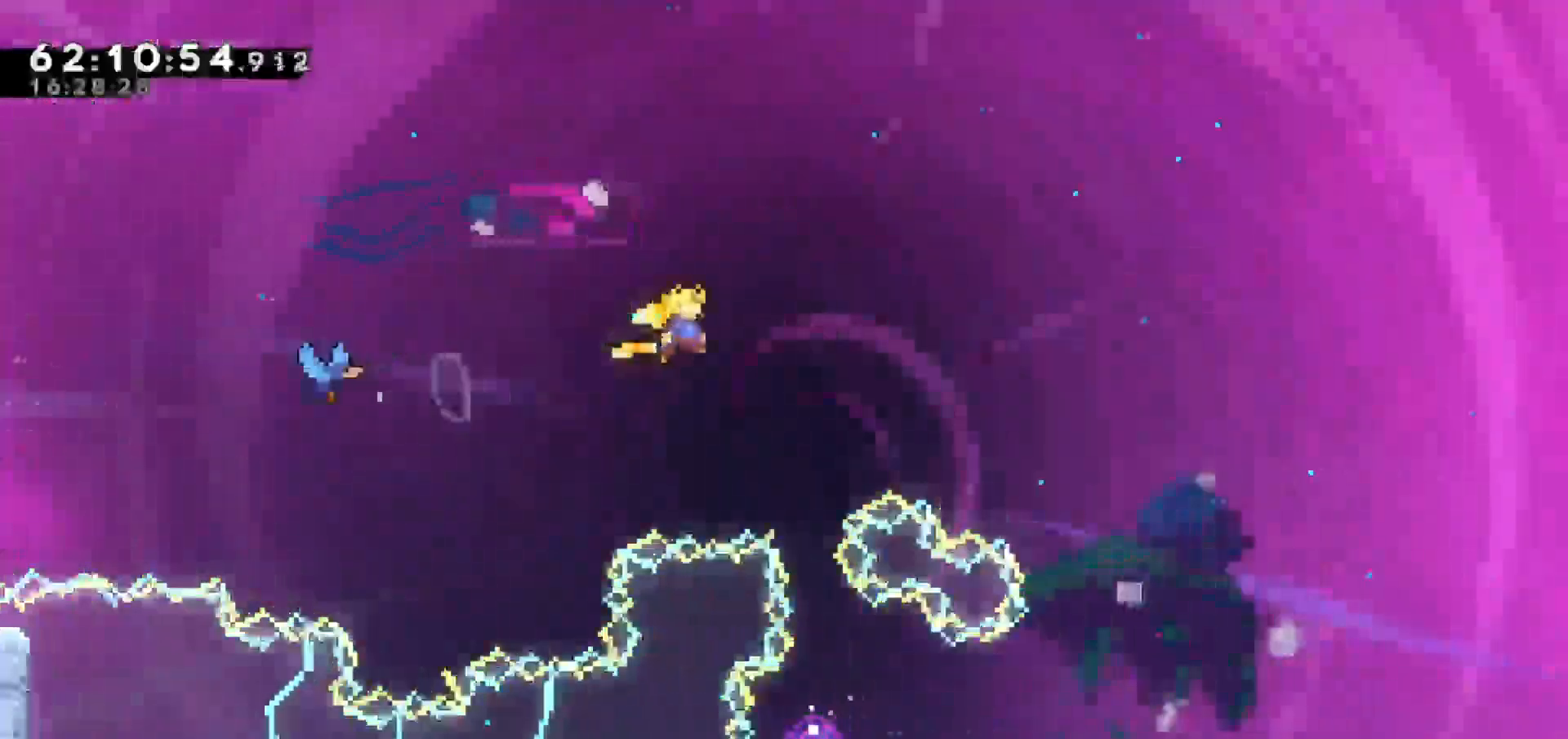
{"keys": ["left", "up"], "events": [[117, "right", "up"], [117, "up", "down"], [200, "dash", "down"], [350, "left", "down"], [383, "dash", "up"]]}
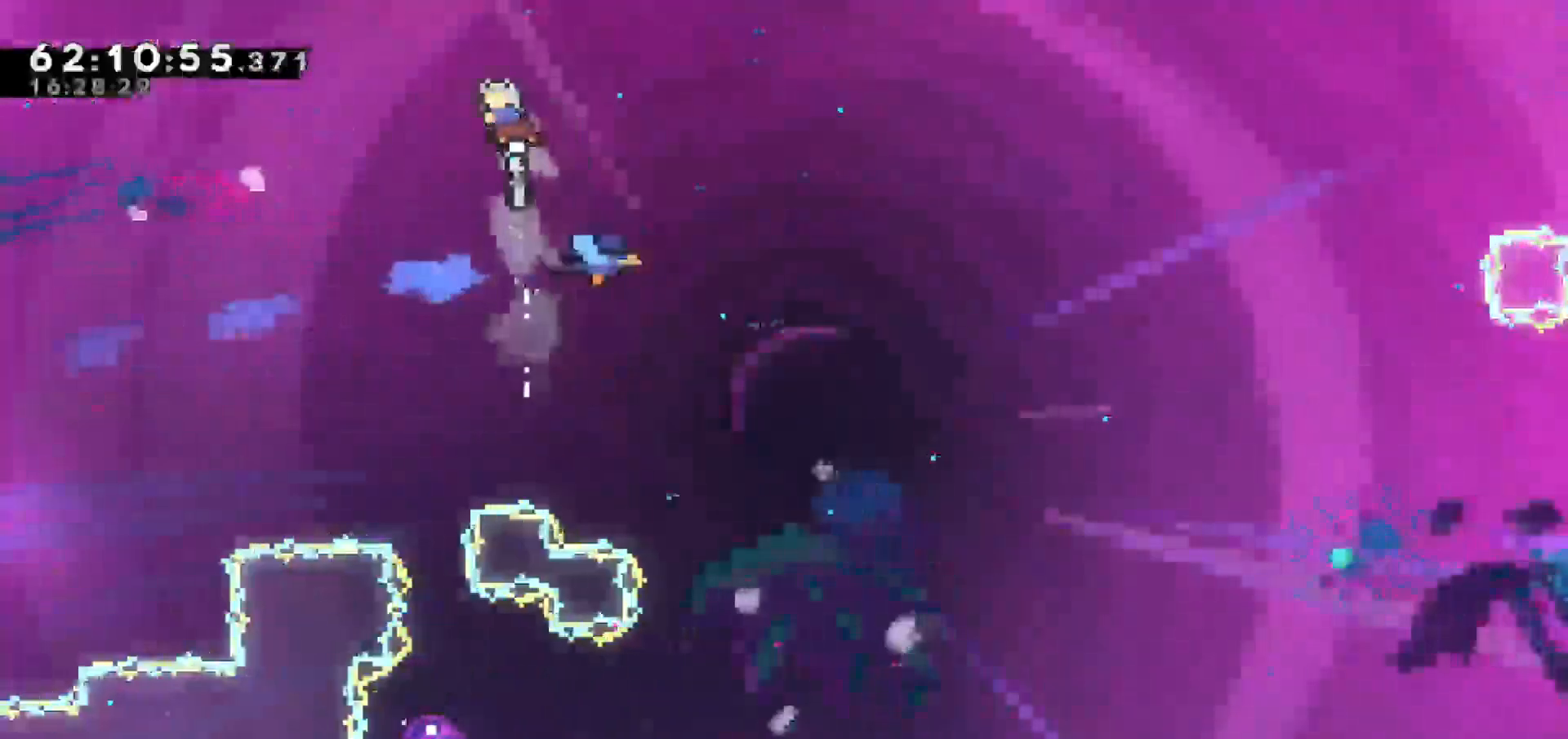
{"keys": [], "events": [[33, "left", "up"], [33, "right", "down"], [33, "up", "up"], [167, "left", "down"], [167, "right", "up"], [417, "left", "up"]]}
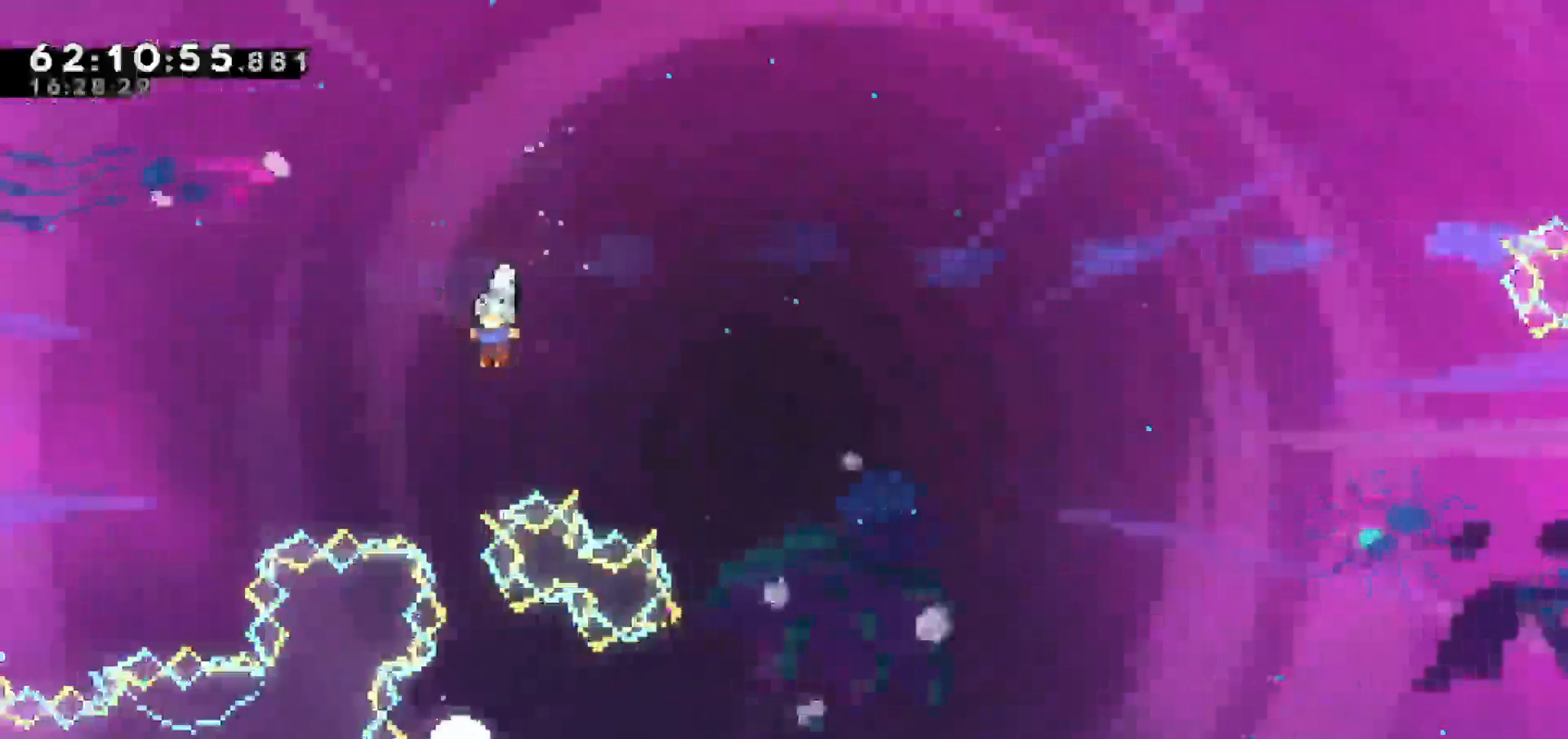
{"keys": [], "events": []}
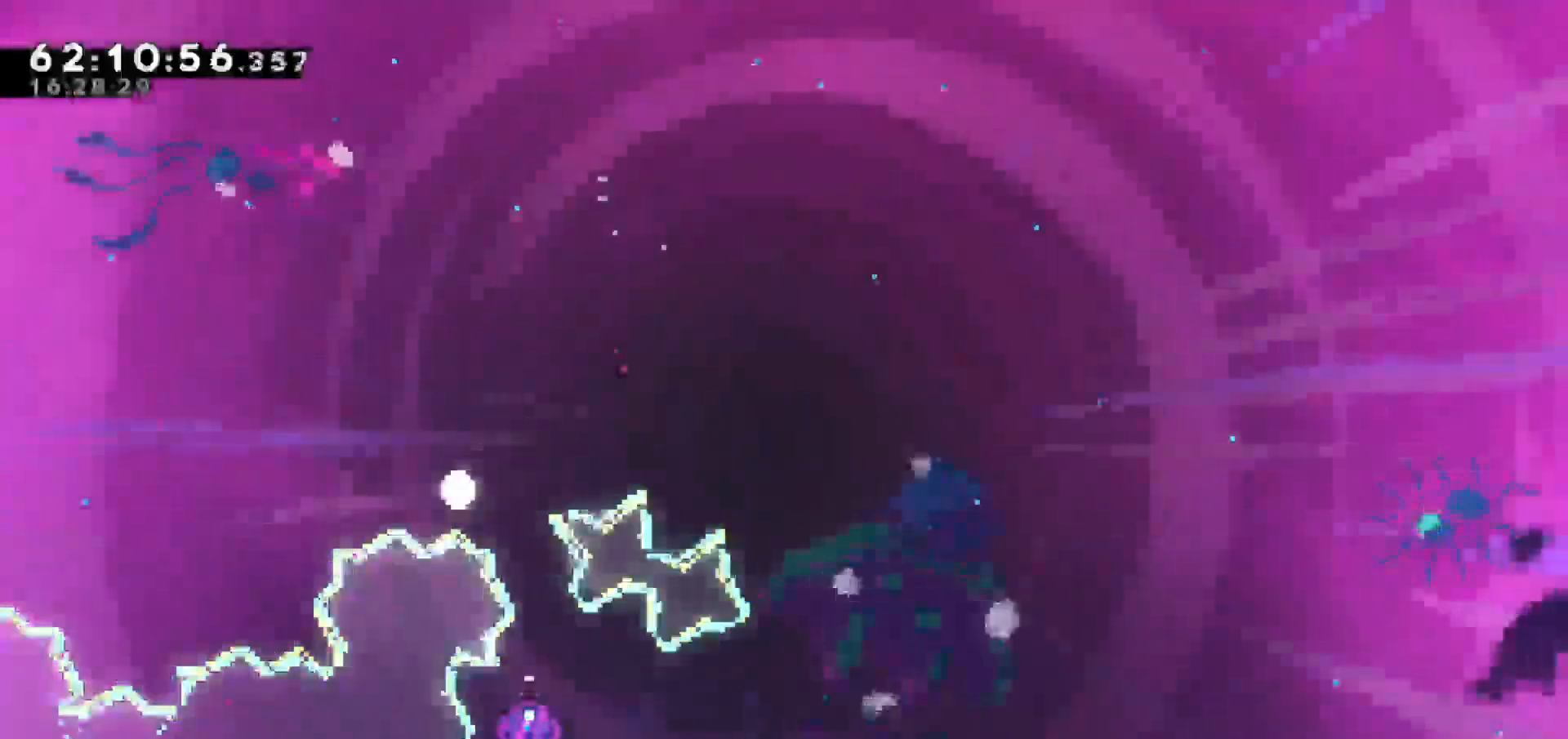
{"keys": [], "events": []}